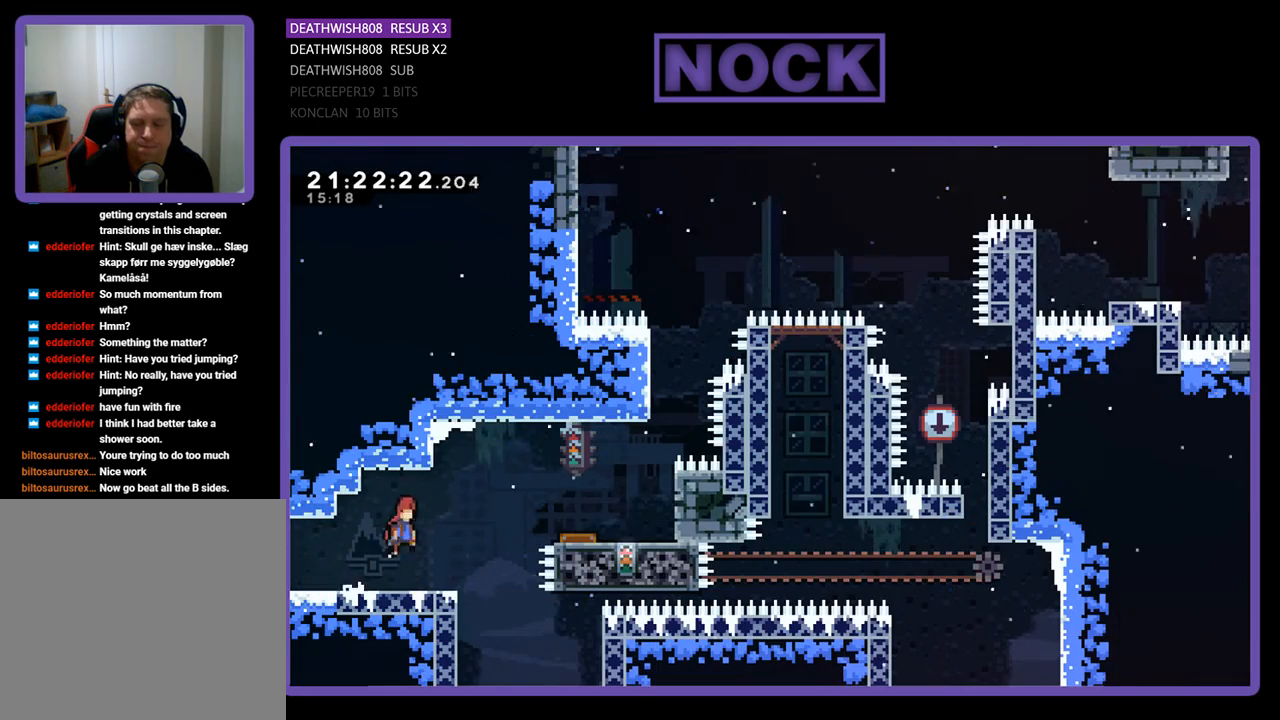
Gameplay with a controller (PlayStation layout); each line is a JSON object with the inputs held at the frame after it. "events" lists button and stick changes between this image and that frame as [ms after this image, input, new state], when the widget could be followed in between.
{"buttons": ["DPAD_RIGHT"], "left_stick": "center", "right_stick": "center", "events": [[133, "CROSS", "up"], [200, "CIRCLE", "down"], [467, "CIRCLE", "up"]]}
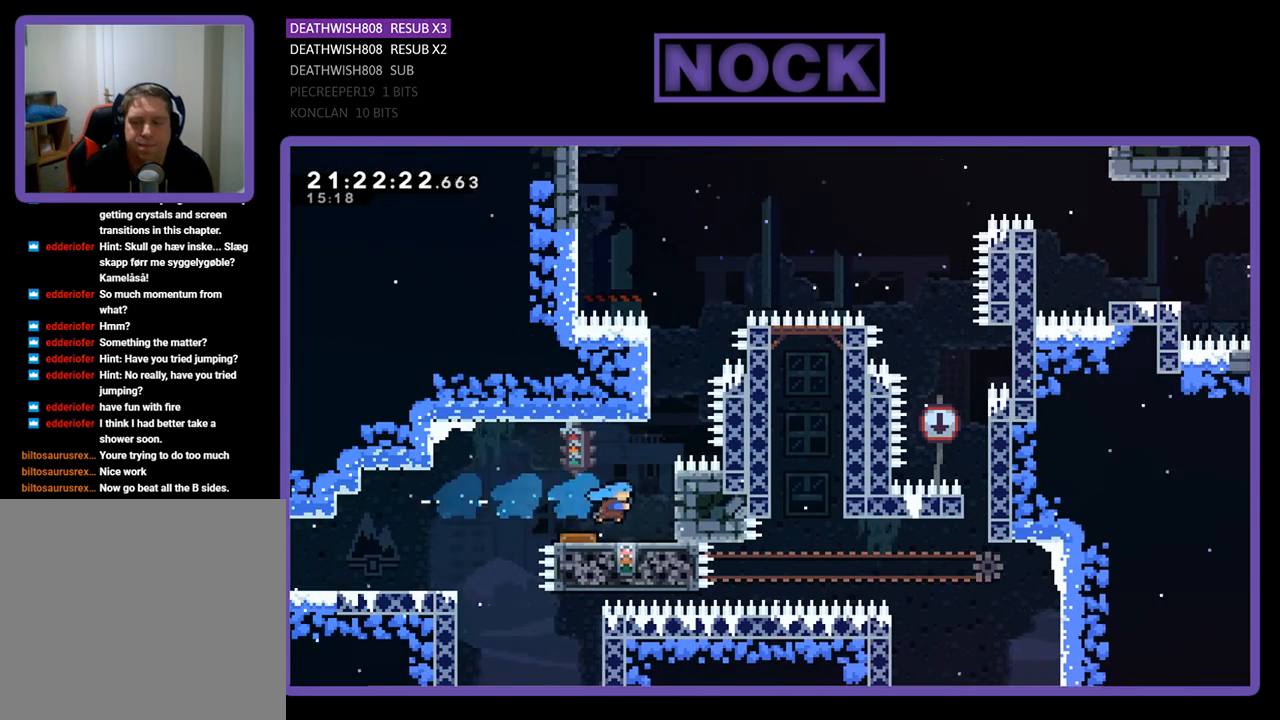
{"buttons": ["CROSS", "R2"], "left_stick": "center", "right_stick": "center", "events": [[133, "DPAD_RIGHT", "up"], [133, "R2", "down"], [433, "CROSS", "down"]]}
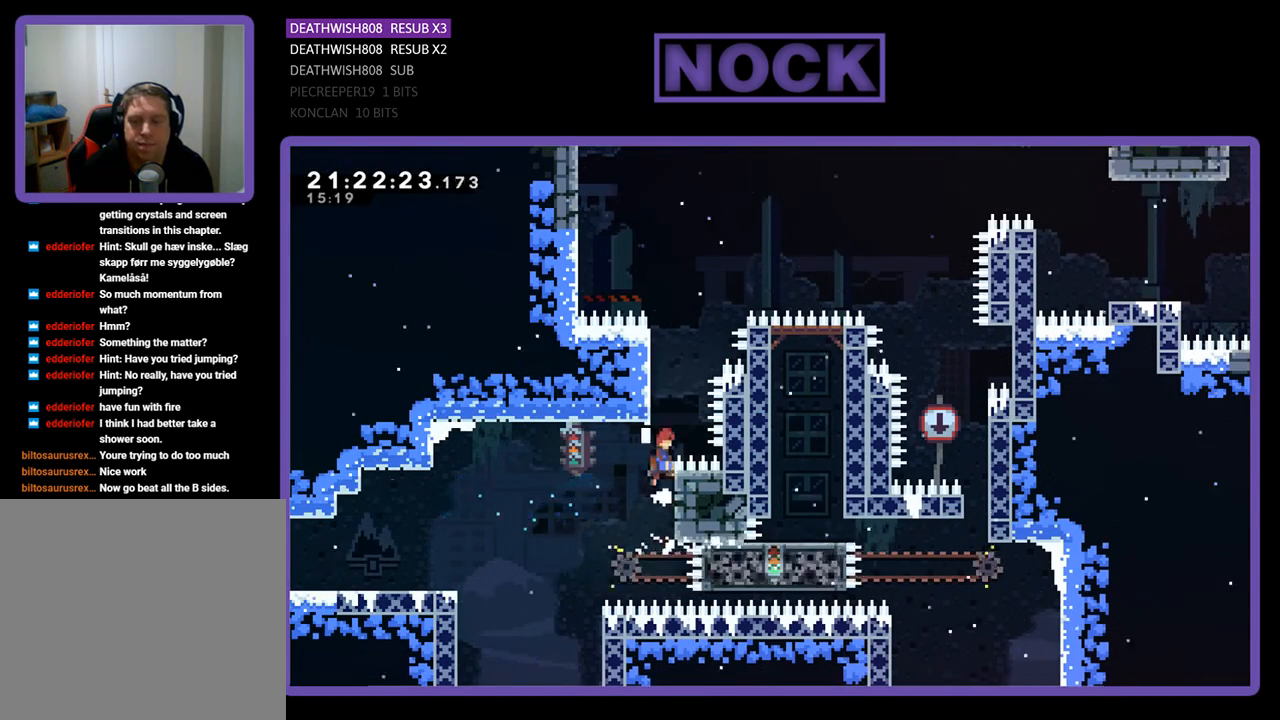
{"buttons": ["R2", "DPAD_UP"], "left_stick": "center", "right_stick": "center", "events": [[200, "DPAD_LEFT", "down"], [200, "DPAD_UP", "down"], [233, "CROSS", "up"], [333, "DPAD_LEFT", "up"]]}
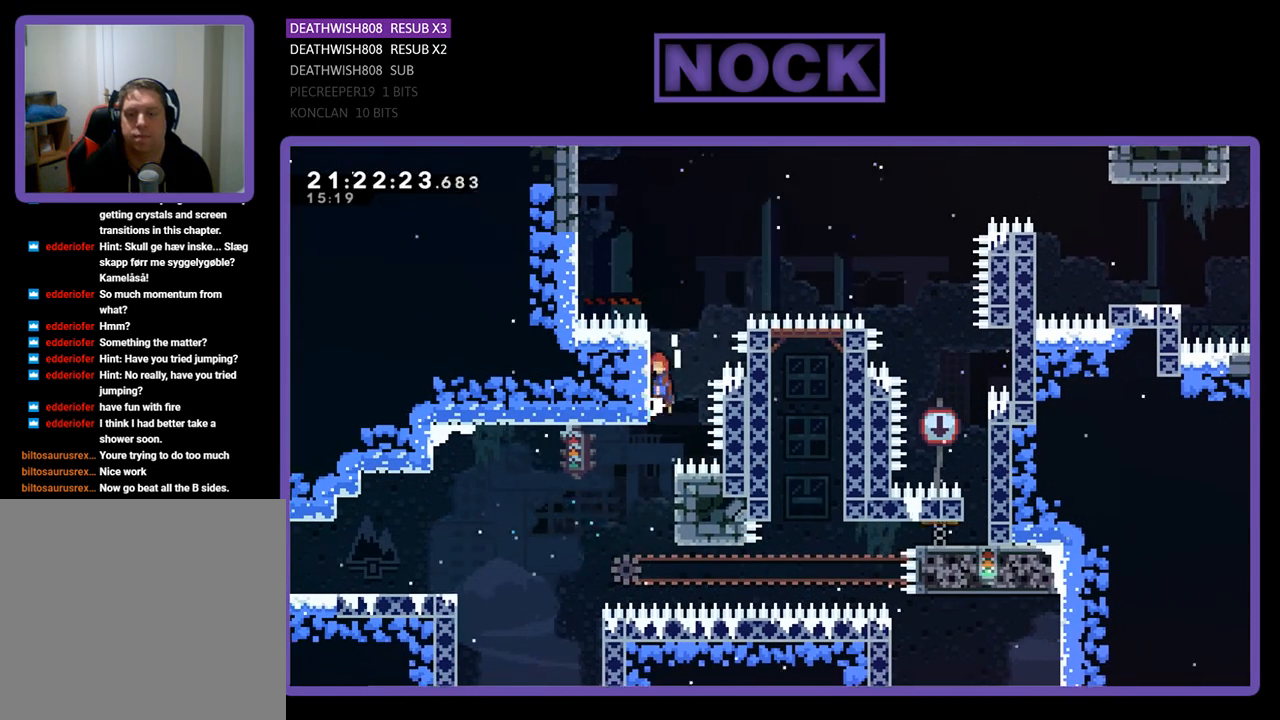
{"buttons": ["CROSS", "CIRCLE", "R2", "DPAD_UP", "DPAD_RIGHT"], "left_stick": "center", "right_stick": "center", "events": [[33, "CROSS", "down"], [267, "DPAD_RIGHT", "down"], [333, "CROSS", "up"], [367, "CIRCLE", "down"], [467, "CROSS", "down"]]}
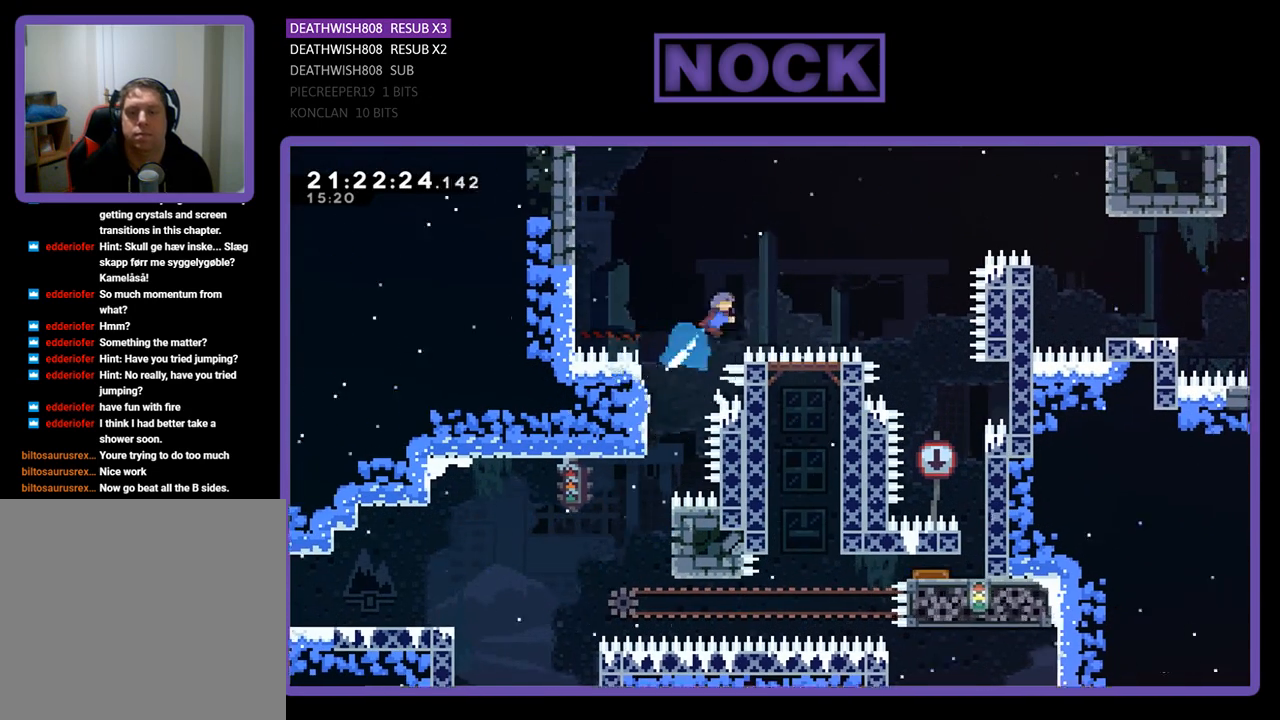
{"buttons": ["CROSS", "CIRCLE", "R2", "DPAD_RIGHT"], "left_stick": "center", "right_stick": "center", "events": [[300, "DPAD_UP", "up"]]}
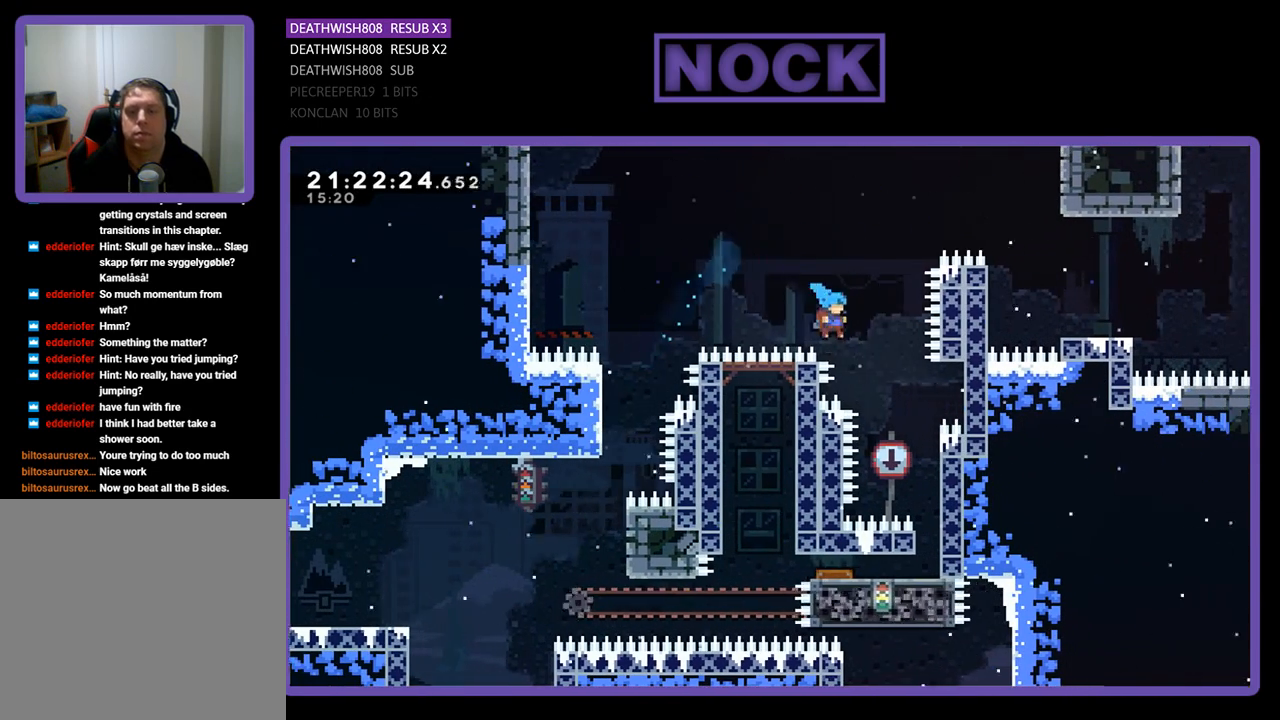
{"buttons": ["R2"], "left_stick": "center", "right_stick": "center", "events": [[233, "CROSS", "up"], [367, "CIRCLE", "up"], [367, "DPAD_RIGHT", "up"], [400, "R2", "up"], [500, "R2", "down"]]}
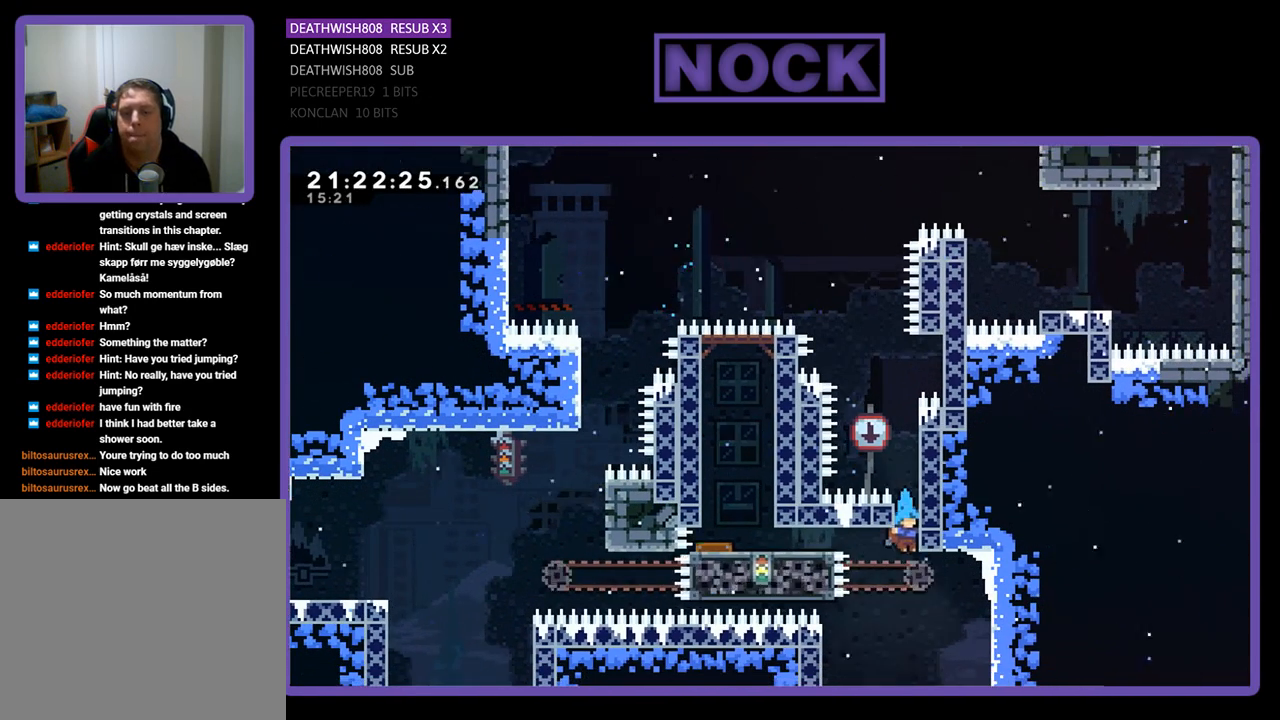
{"buttons": ["CIRCLE", "R2", "DPAD_LEFT"], "left_stick": "center", "right_stick": "center", "events": [[133, "DPAD_LEFT", "down"], [300, "CIRCLE", "down"], [300, "CROSS", "down"], [333, "CROSS", "up"]]}
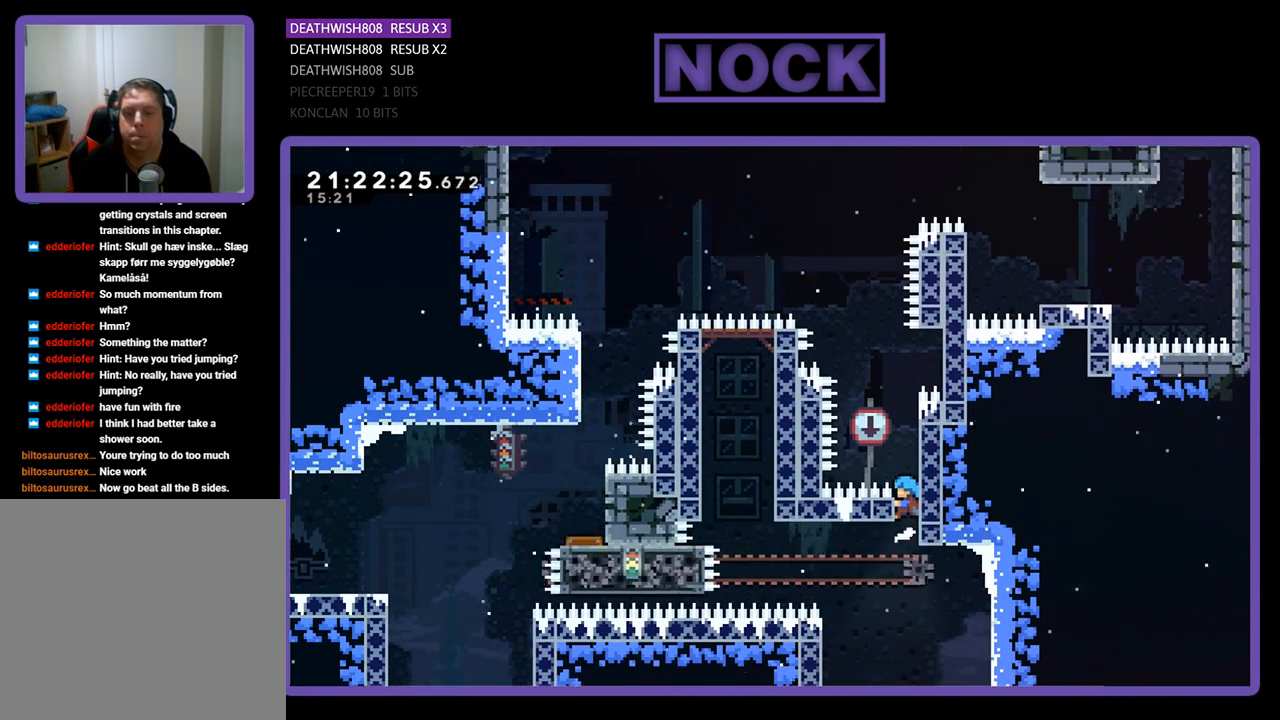
{"buttons": [], "left_stick": "center", "right_stick": "center", "events": [[167, "CIRCLE", "up"], [267, "DPAD_LEFT", "up"], [367, "R2", "up"]]}
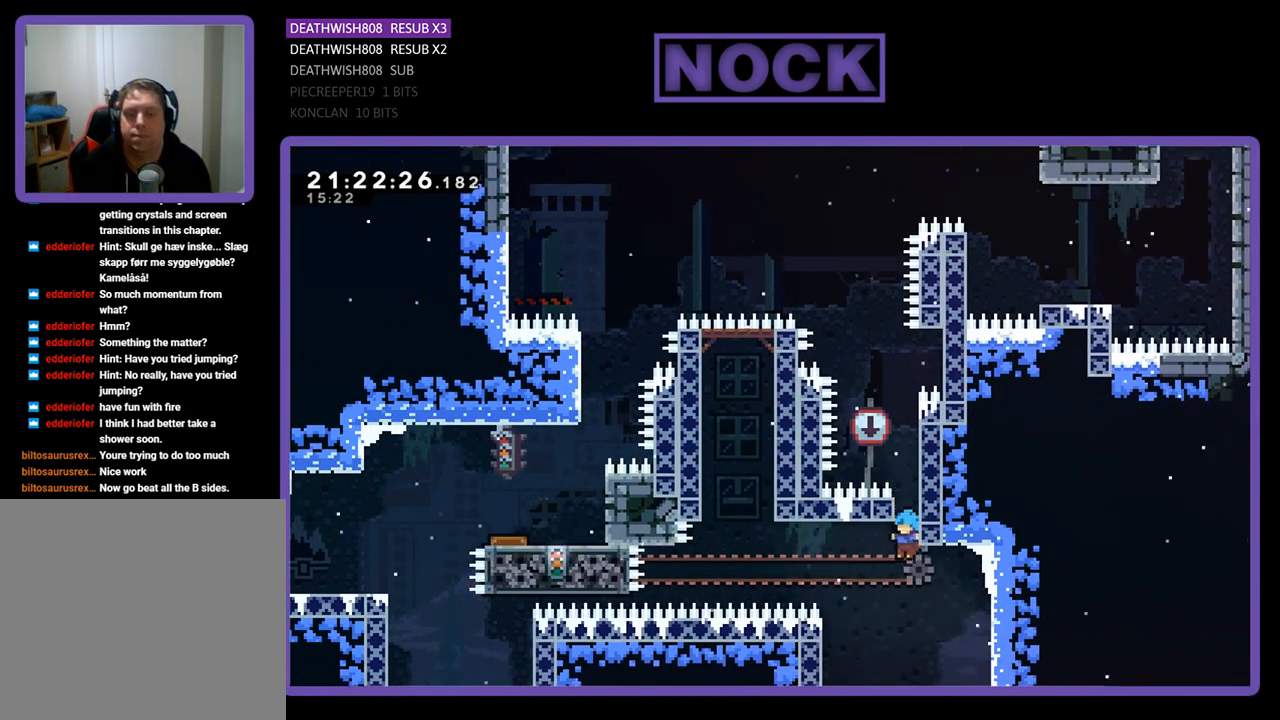
{"buttons": [], "left_stick": "center", "right_stick": "center", "events": []}
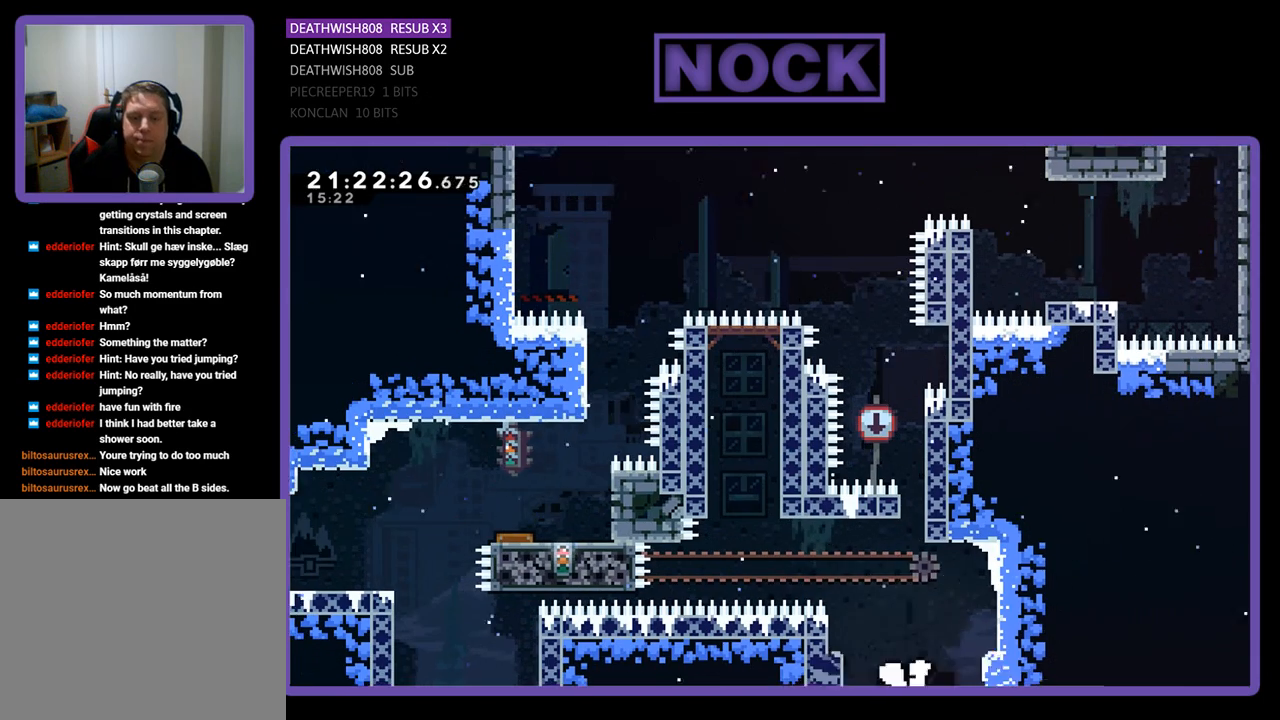
{"buttons": ["R2"], "left_stick": "center", "right_stick": "center", "events": [[333, "R2", "down"]]}
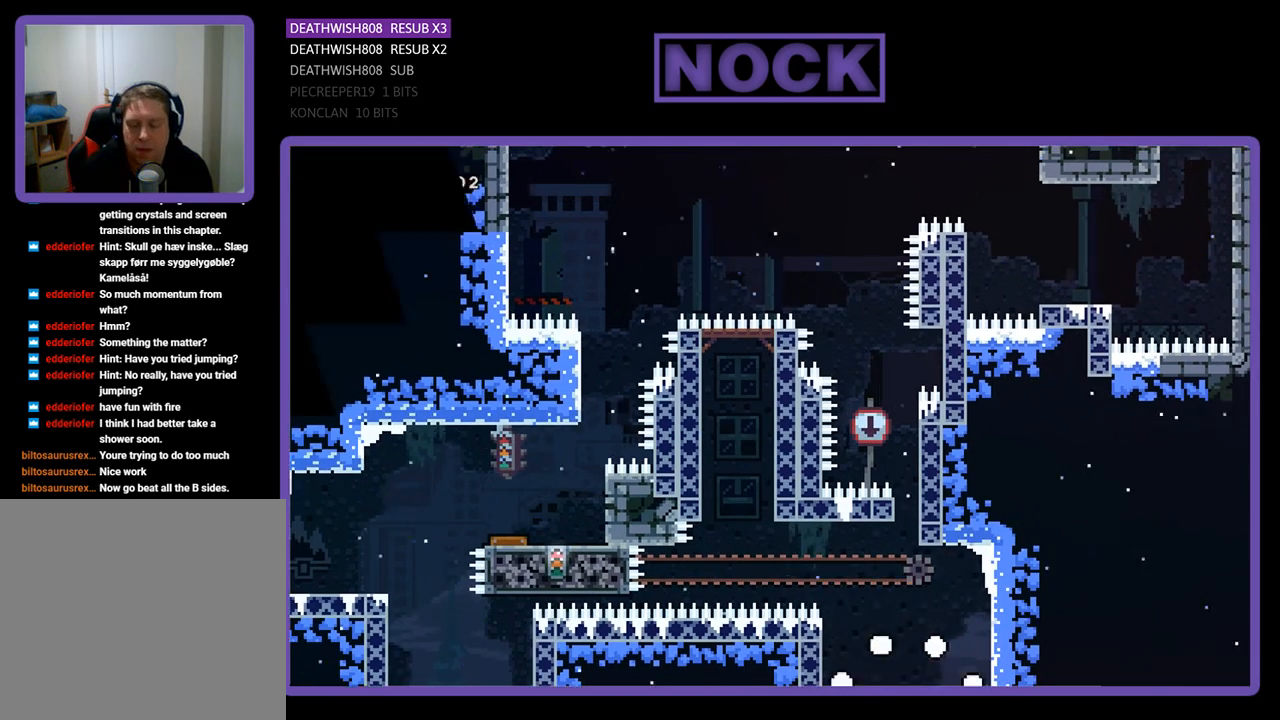
{"buttons": ["DPAD_RIGHT"], "left_stick": "center", "right_stick": "center", "events": [[100, "DPAD_RIGHT", "down"], [100, "R2", "up"], [300, "R2", "down"], [467, "R2", "up"]]}
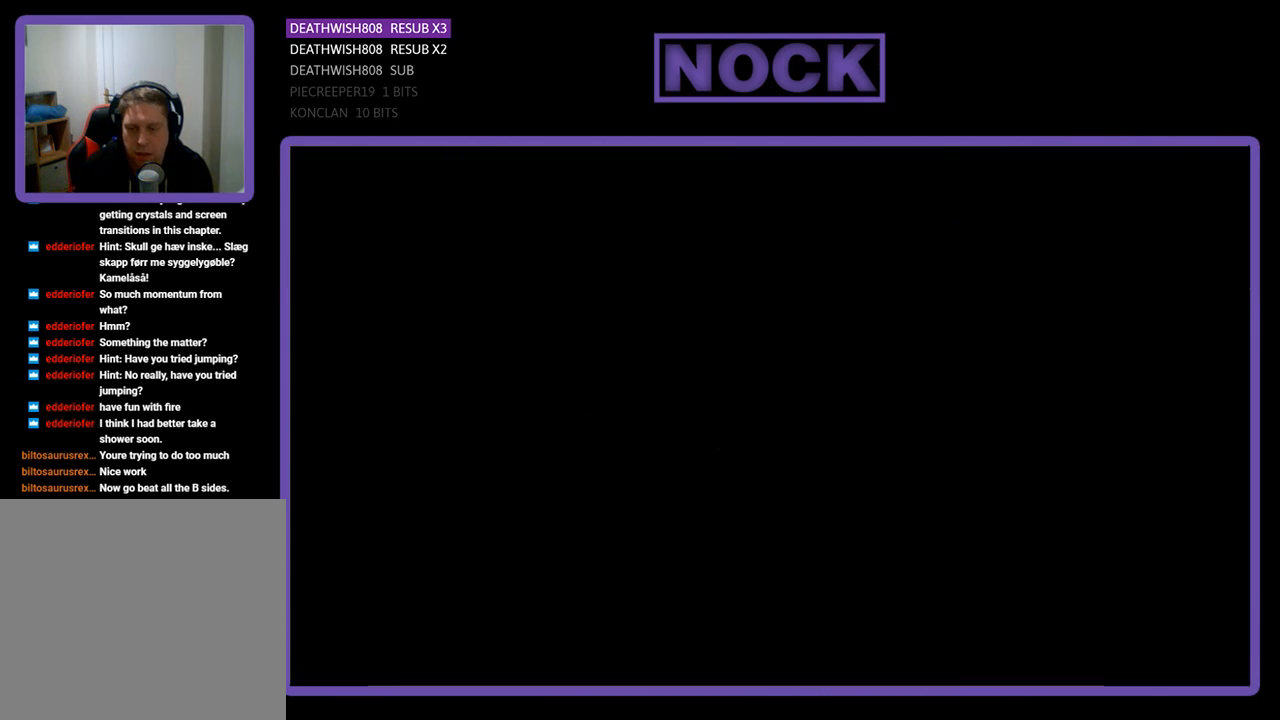
{"buttons": ["DPAD_RIGHT"], "left_stick": "center", "right_stick": "center", "events": []}
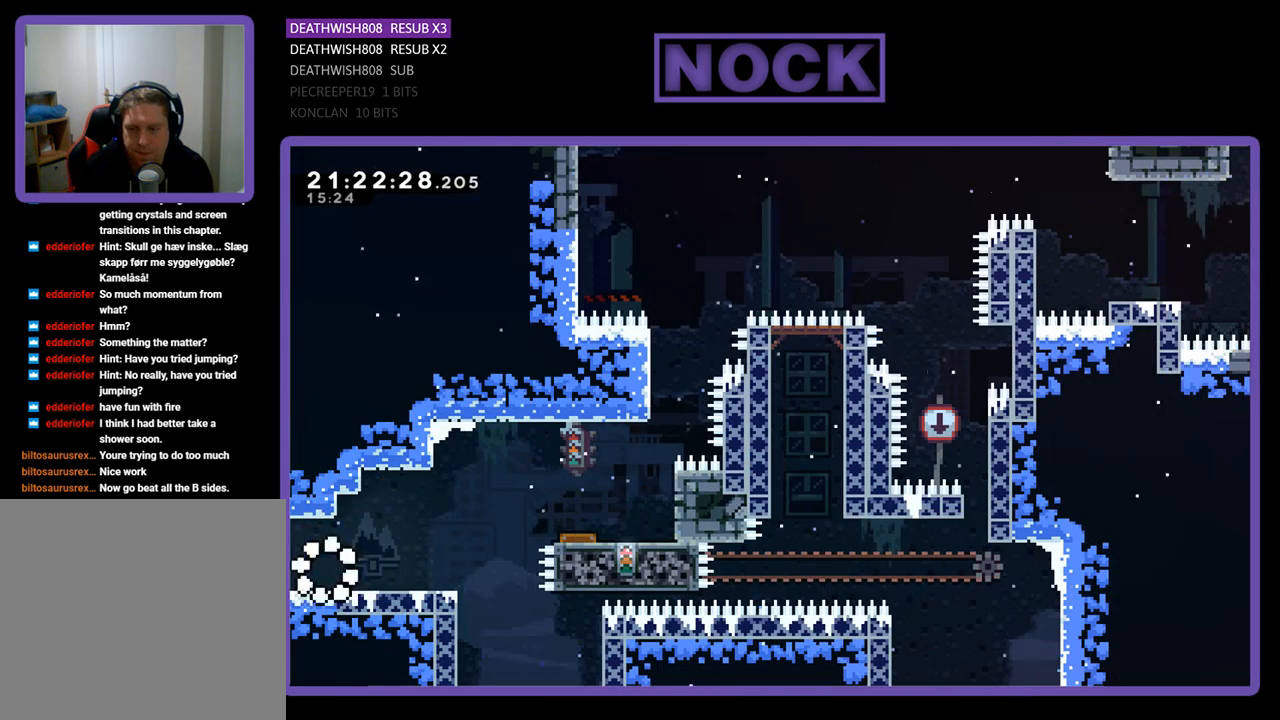
{"buttons": ["CROSS", "DPAD_RIGHT"], "left_stick": "center", "right_stick": "center", "events": [[400, "CROSS", "down"]]}
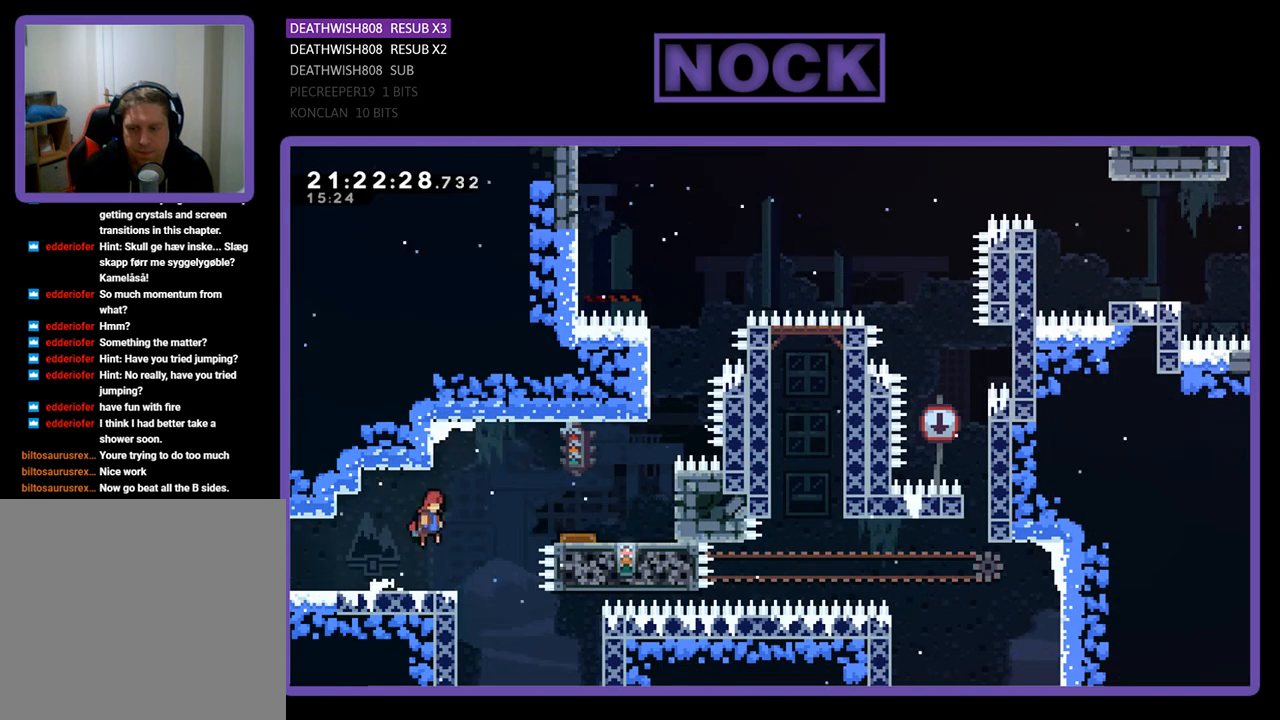
{"buttons": ["DPAD_RIGHT"], "left_stick": "center", "right_stick": "center", "events": [[133, "CROSS", "up"], [200, "CIRCLE", "down"], [467, "CIRCLE", "up"]]}
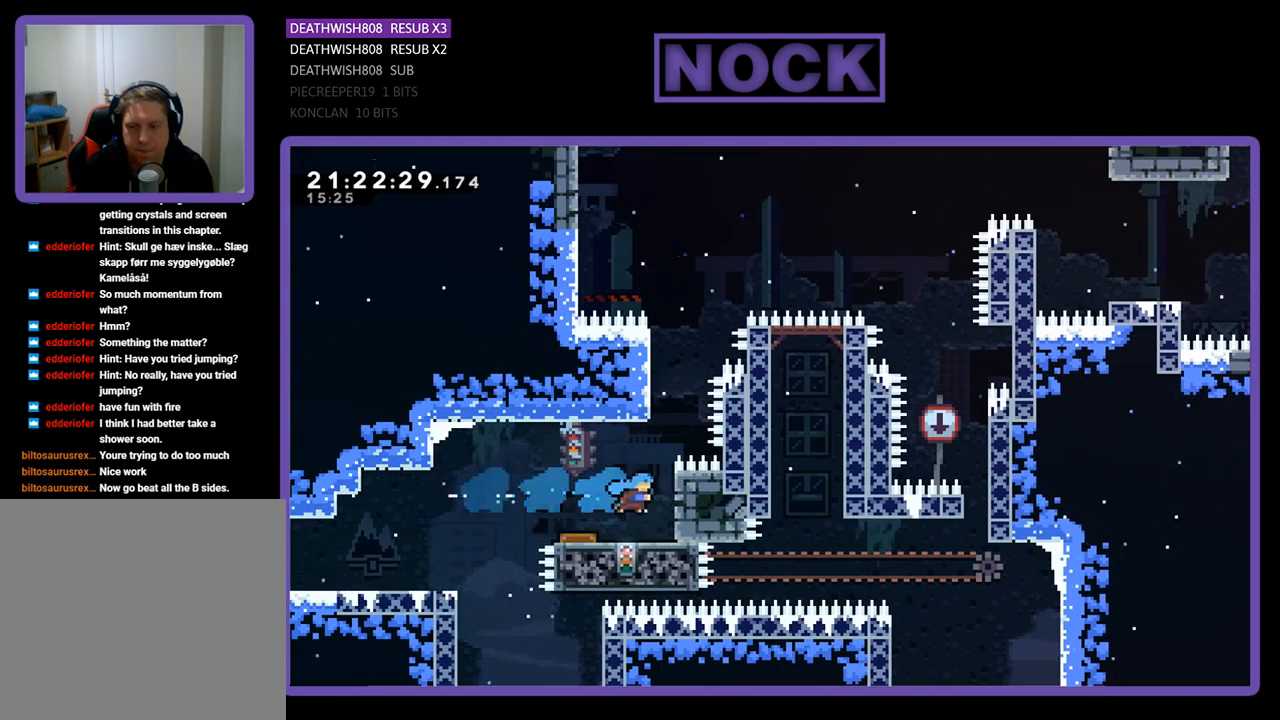
{"buttons": [], "left_stick": "center", "right_stick": "center", "events": [[67, "R2", "down"], [167, "DPAD_RIGHT", "up"], [400, "R2", "up"]]}
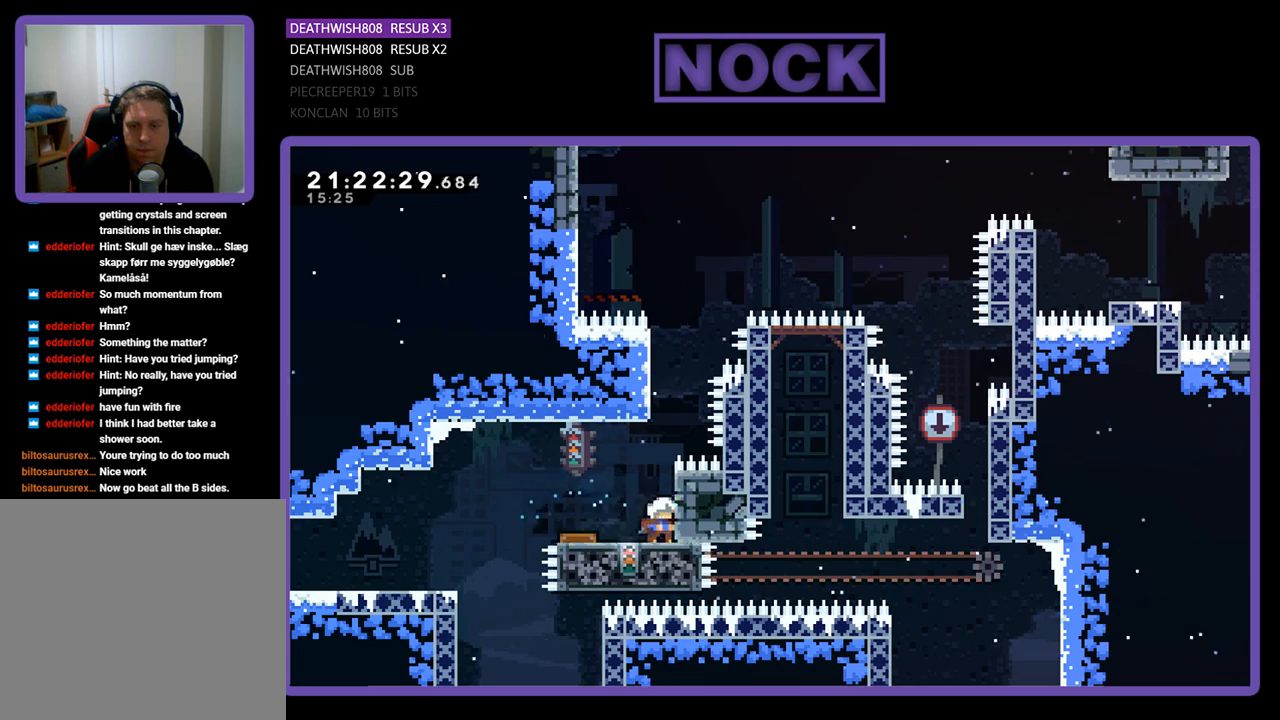
{"buttons": ["CROSS", "DPAD_UP"], "left_stick": "center", "right_stick": "center", "events": [[100, "DPAD_LEFT", "down"], [200, "DPAD_LEFT", "up"], [433, "CROSS", "down"], [500, "DPAD_UP", "down"]]}
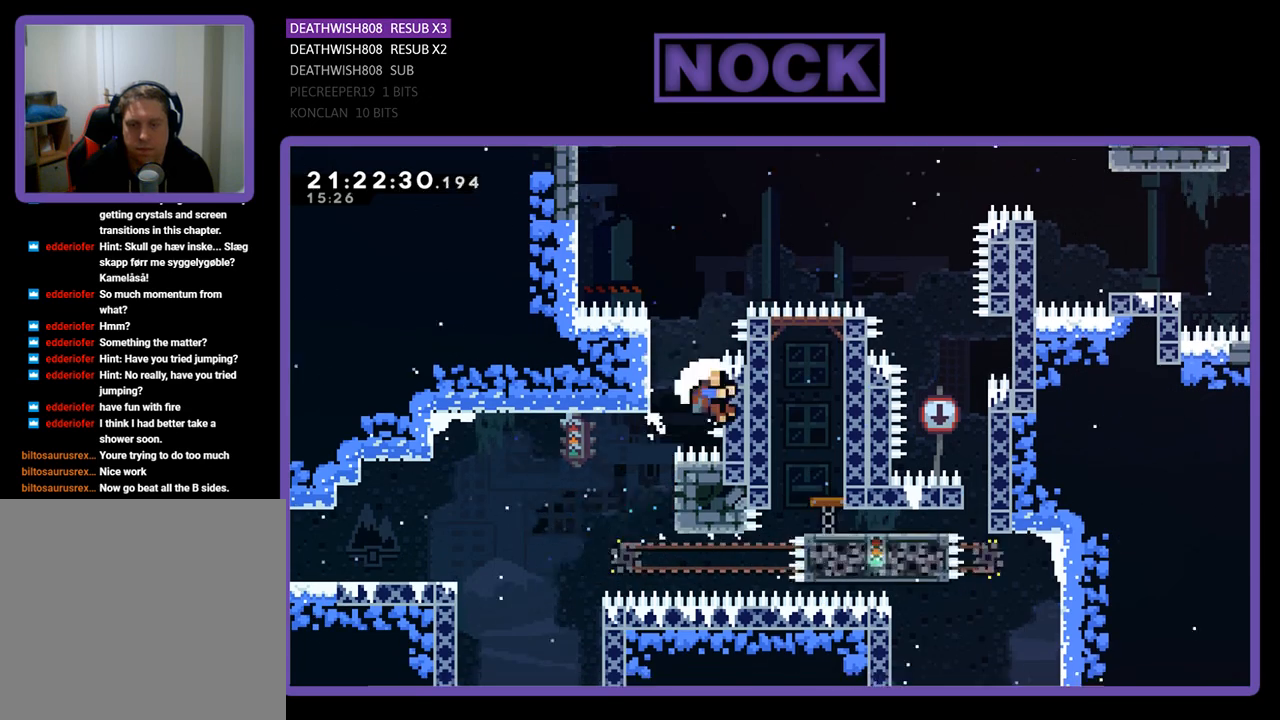
{"buttons": ["R2", "DPAD_RIGHT"], "left_stick": "center", "right_stick": "center", "events": [[33, "R2", "down"], [67, "DPAD_LEFT", "down"], [133, "CIRCLE", "down"], [400, "DPAD_LEFT", "up"], [433, "CIRCLE", "up"], [433, "CROSS", "up"], [467, "DPAD_RIGHT", "down"], [500, "DPAD_UP", "up"]]}
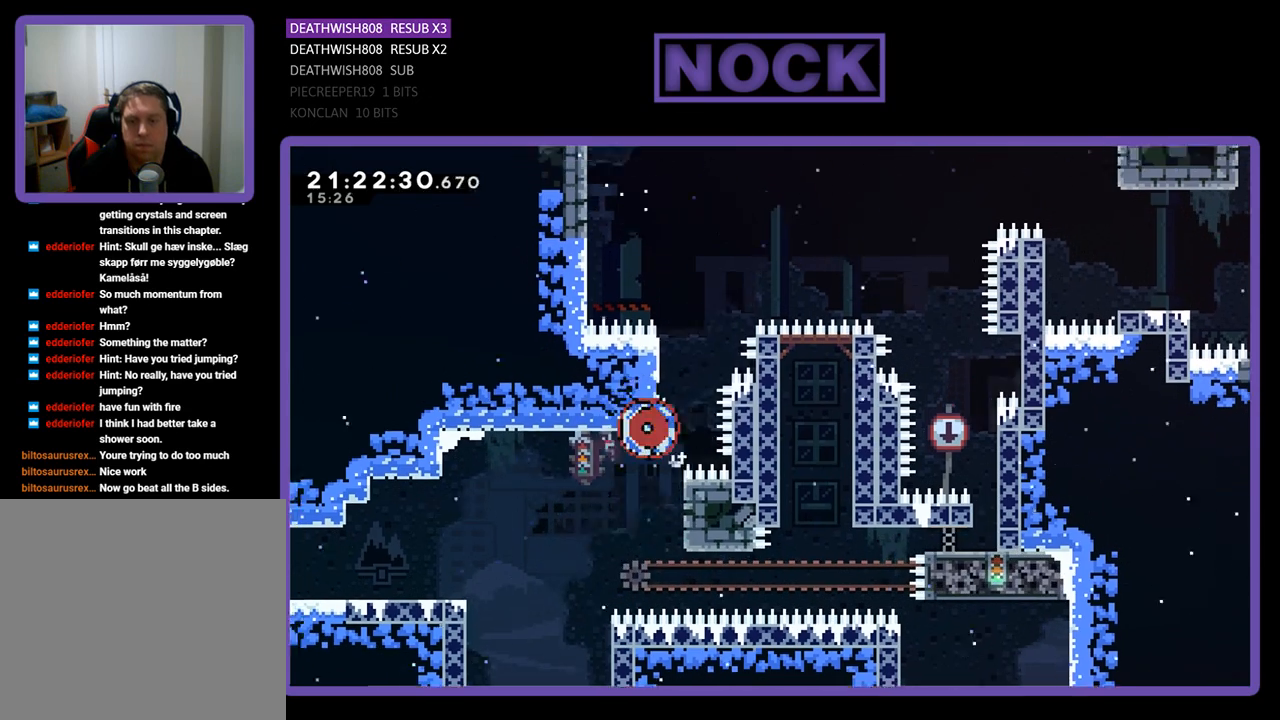
{"buttons": [], "left_stick": "center", "right_stick": "center", "events": [[33, "DPAD_RIGHT", "up"], [67, "R2", "up"]]}
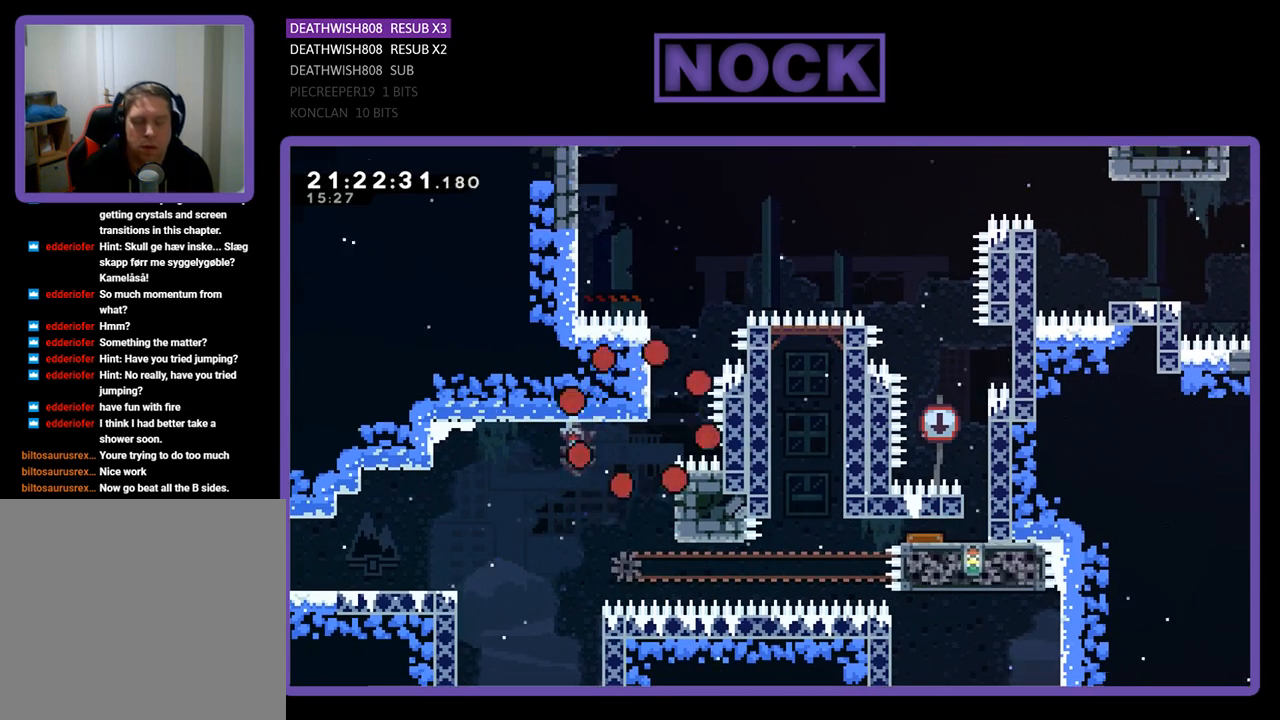
{"buttons": [], "left_stick": "center", "right_stick": "center", "events": []}
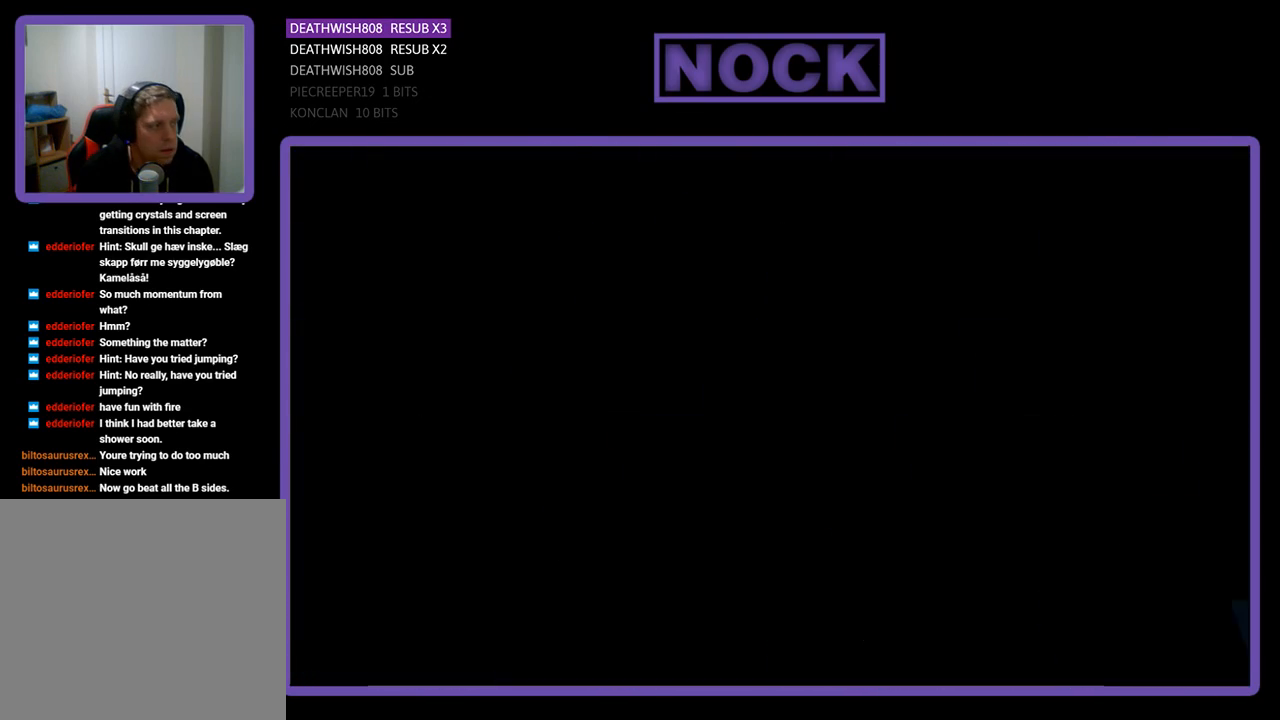
{"buttons": ["DPAD_RIGHT"], "left_stick": "center", "right_stick": "center", "events": [[167, "DPAD_RIGHT", "down"]]}
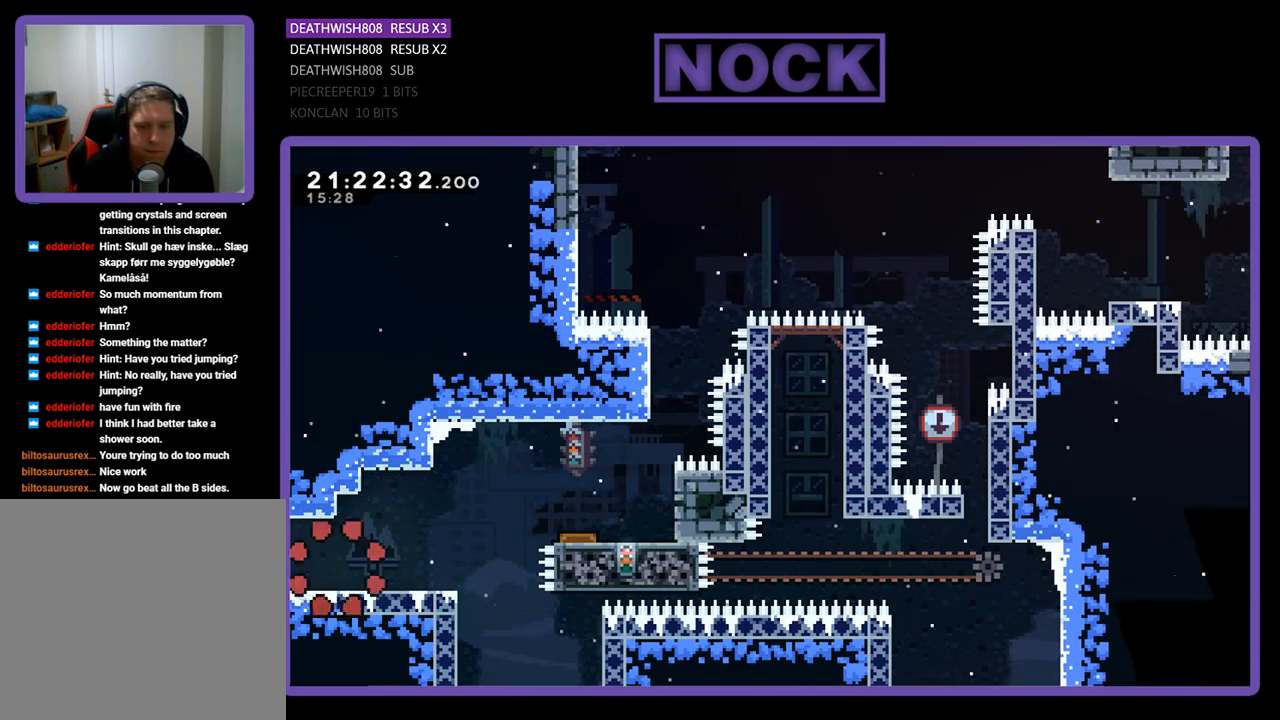
{"buttons": ["DPAD_RIGHT"], "left_stick": "center", "right_stick": "center", "events": []}
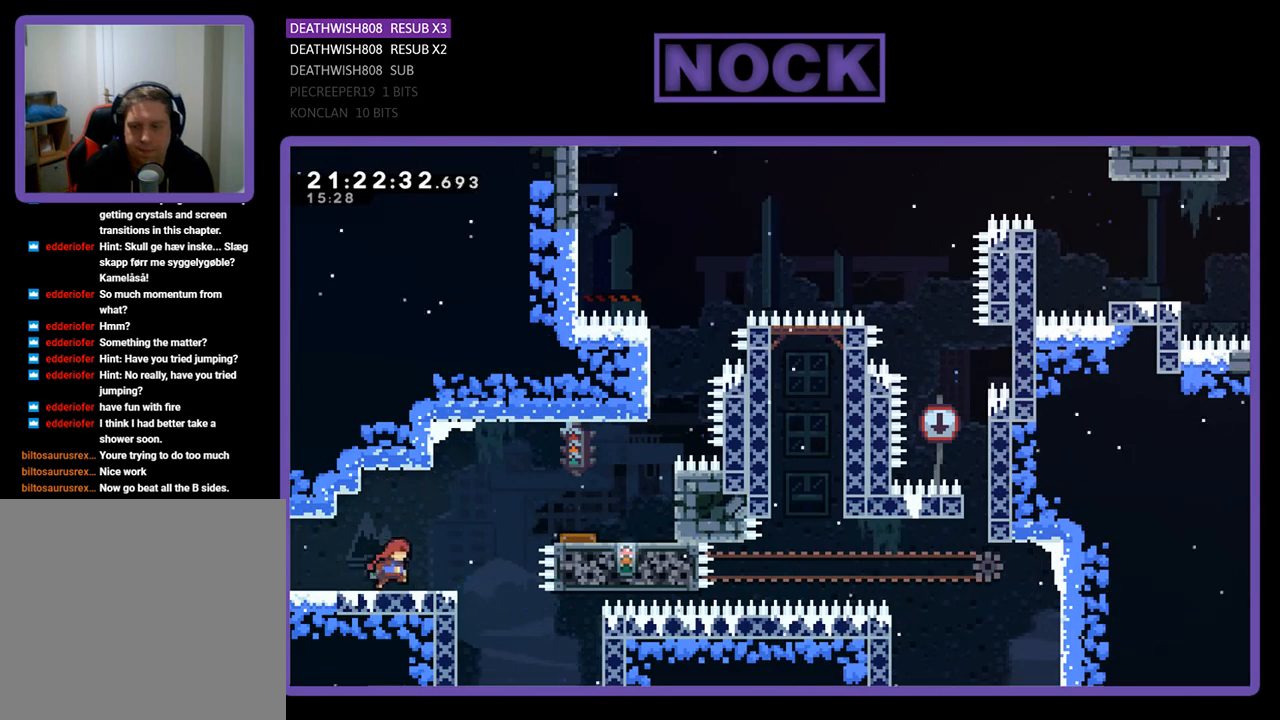
{"buttons": ["CIRCLE", "DPAD_RIGHT"], "left_stick": "center", "right_stick": "center", "events": [[100, "CROSS", "down"], [300, "CROSS", "up"], [367, "CIRCLE", "down"]]}
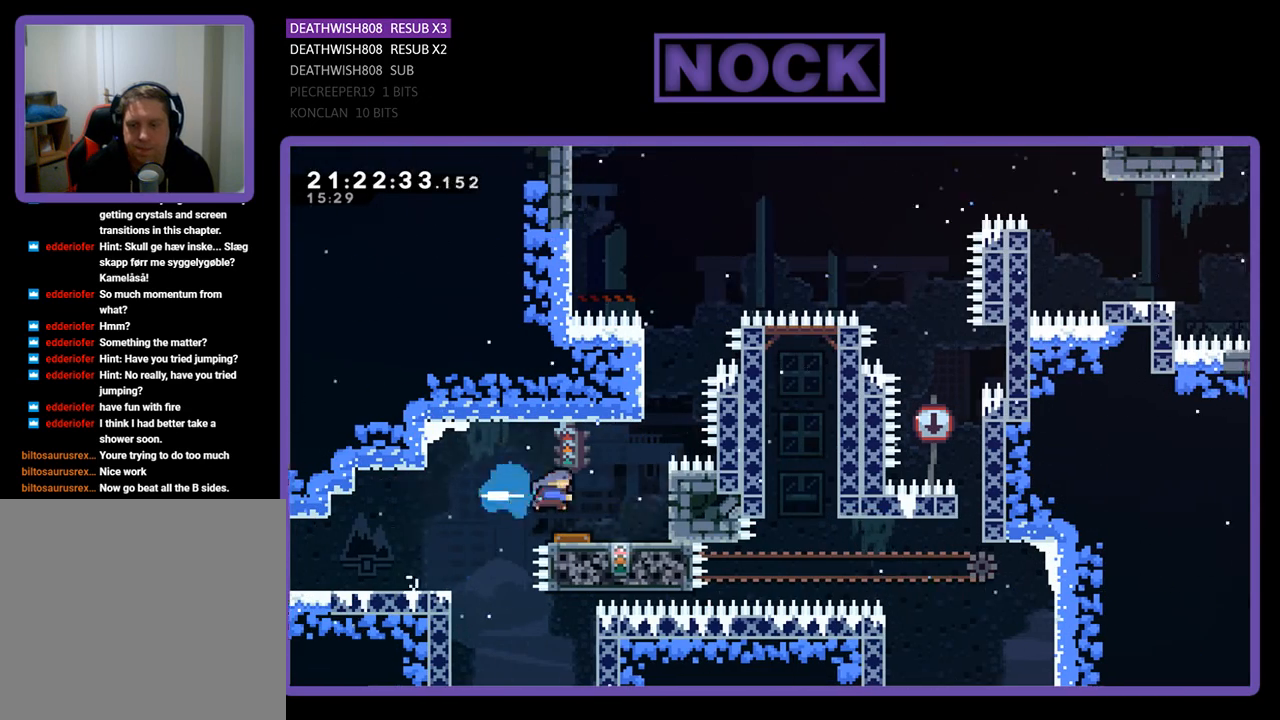
{"buttons": [], "left_stick": "center", "right_stick": "center", "events": [[33, "CIRCLE", "up"], [133, "DPAD_RIGHT", "up"]]}
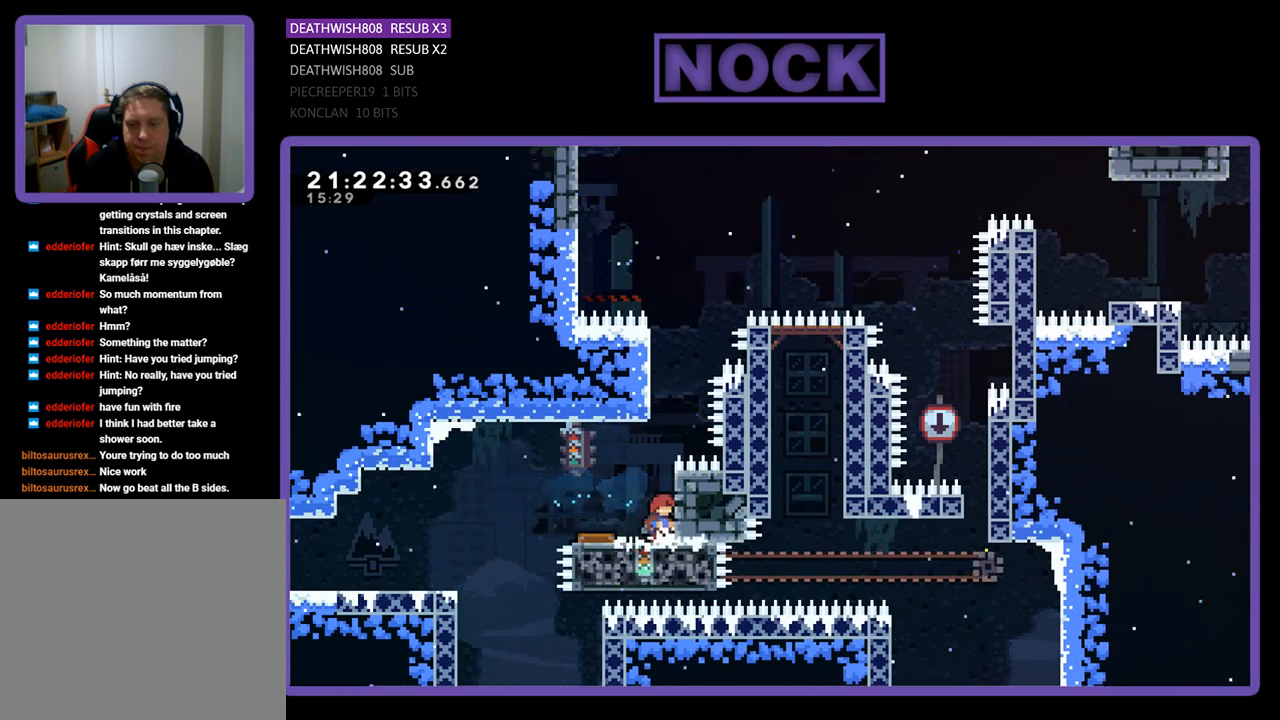
{"buttons": ["CROSS", "DPAD_UP", "DPAD_LEFT"], "left_stick": "center", "right_stick": "center", "events": [[133, "CROSS", "down"], [267, "DPAD_UP", "down"], [400, "DPAD_LEFT", "down"]]}
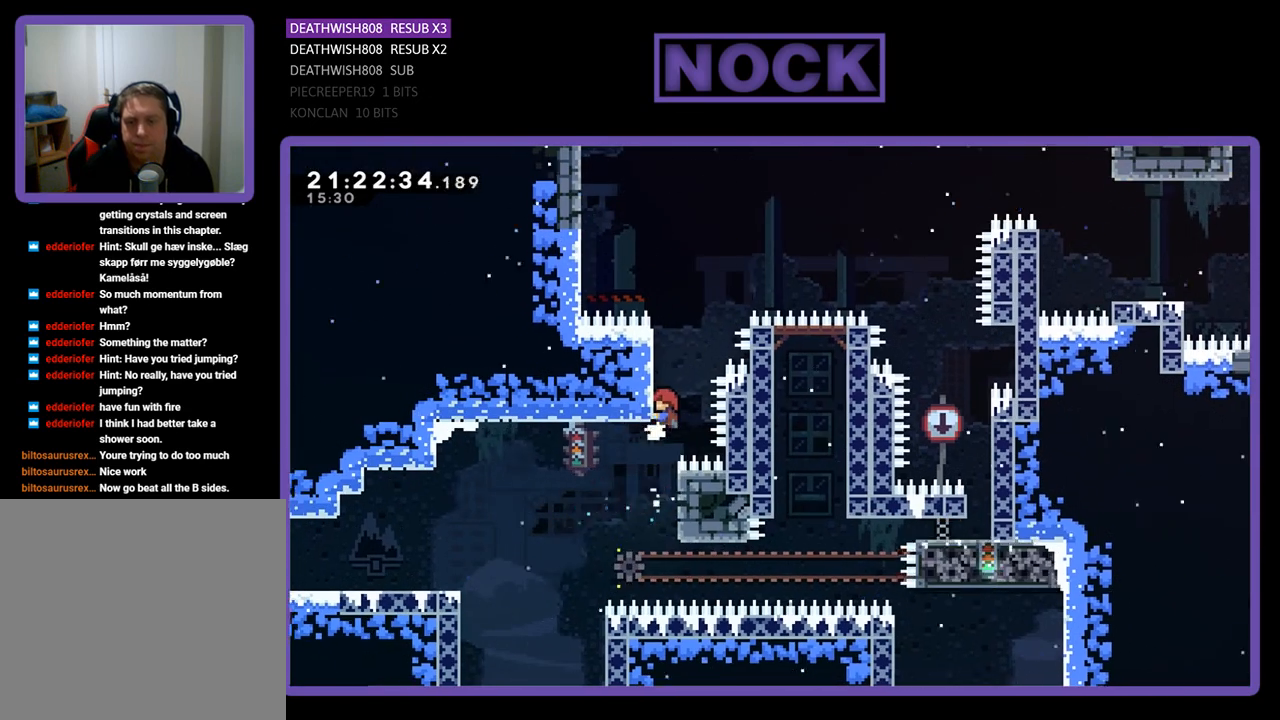
{"buttons": ["R2", "DPAD_UP"], "left_stick": "center", "right_stick": "center", "events": [[33, "R2", "down"], [167, "DPAD_LEFT", "up"], [300, "CROSS", "up"]]}
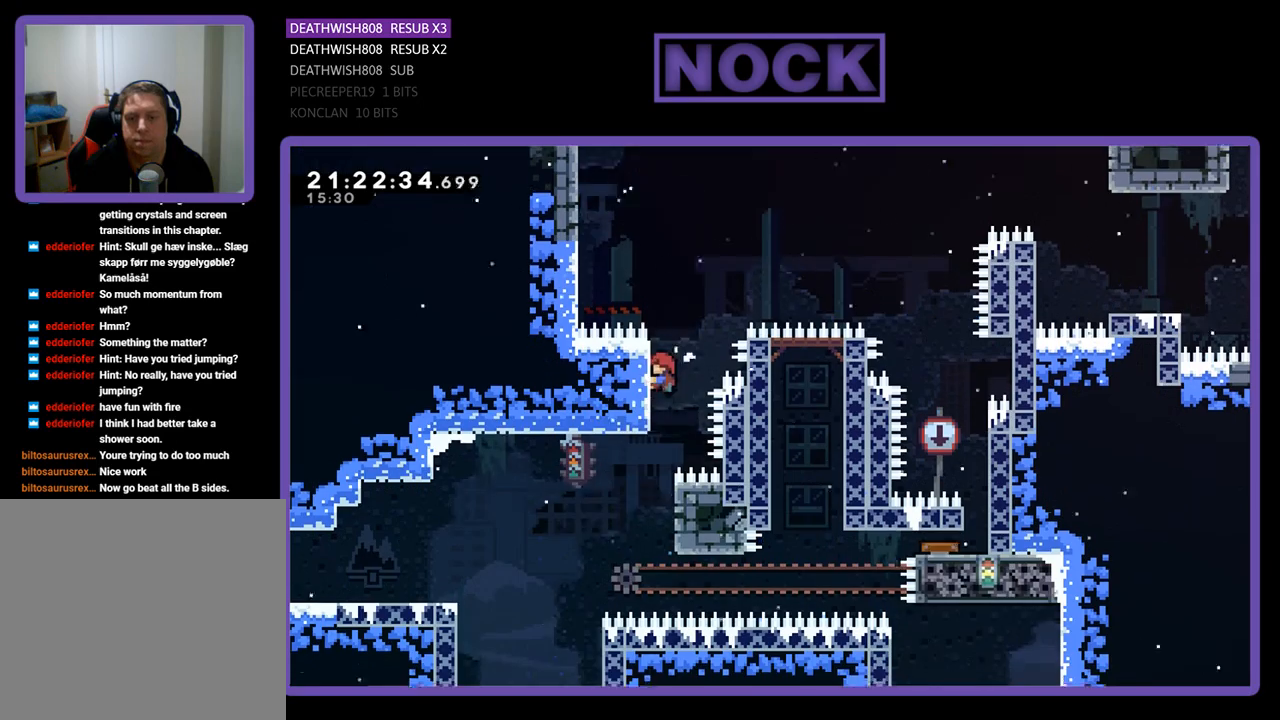
{"buttons": ["CIRCLE", "R2", "DPAD_RIGHT"], "left_stick": "center", "right_stick": "center", "events": [[267, "CROSS", "down"], [300, "DPAD_RIGHT", "down"], [433, "CROSS", "up"], [433, "DPAD_UP", "up"], [500, "CIRCLE", "down"]]}
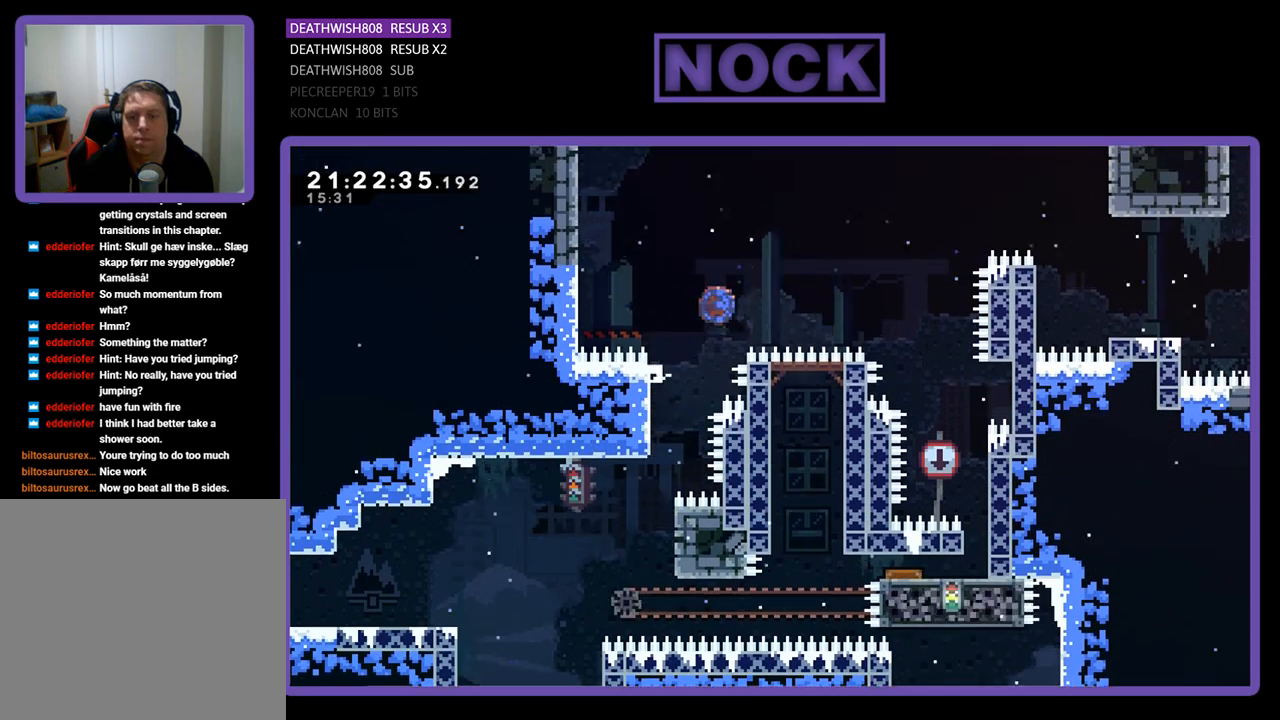
{"buttons": ["CIRCLE", "R2", "DPAD_RIGHT"], "left_stick": "center", "right_stick": "center", "events": []}
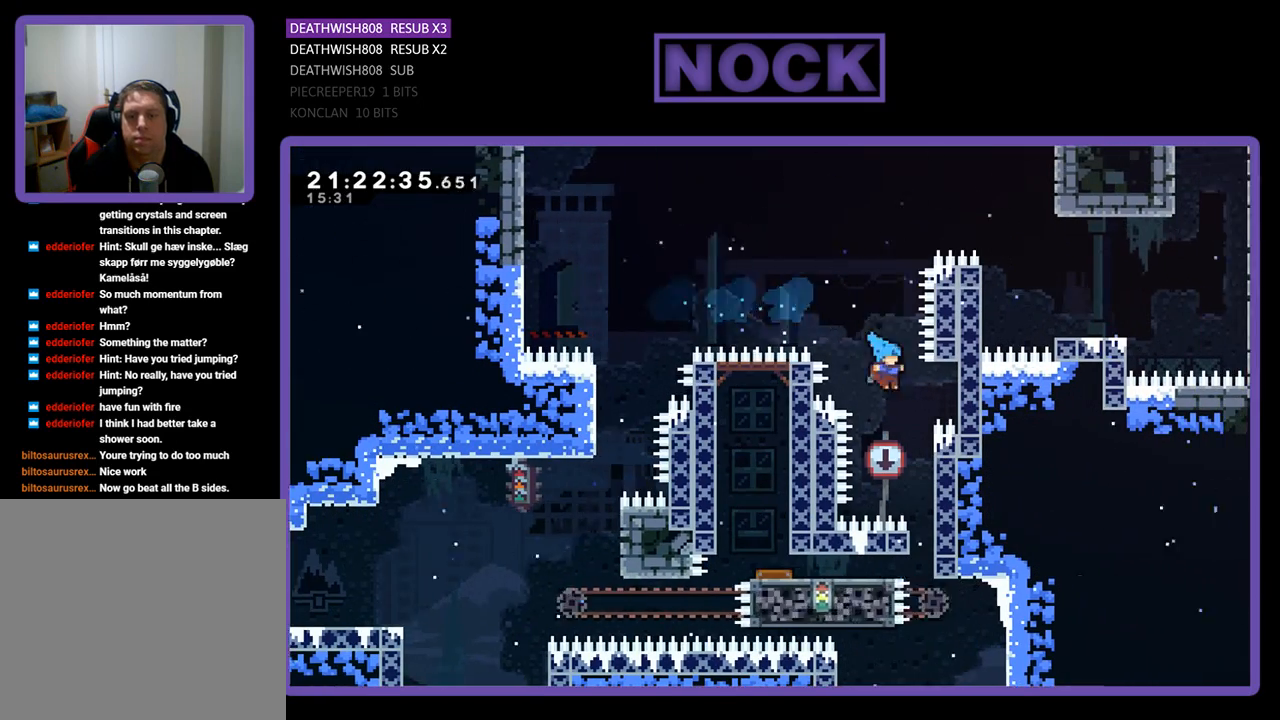
{"buttons": ["R2"], "left_stick": "center", "right_stick": "center", "events": [[133, "CIRCLE", "up"], [133, "DPAD_RIGHT", "up"]]}
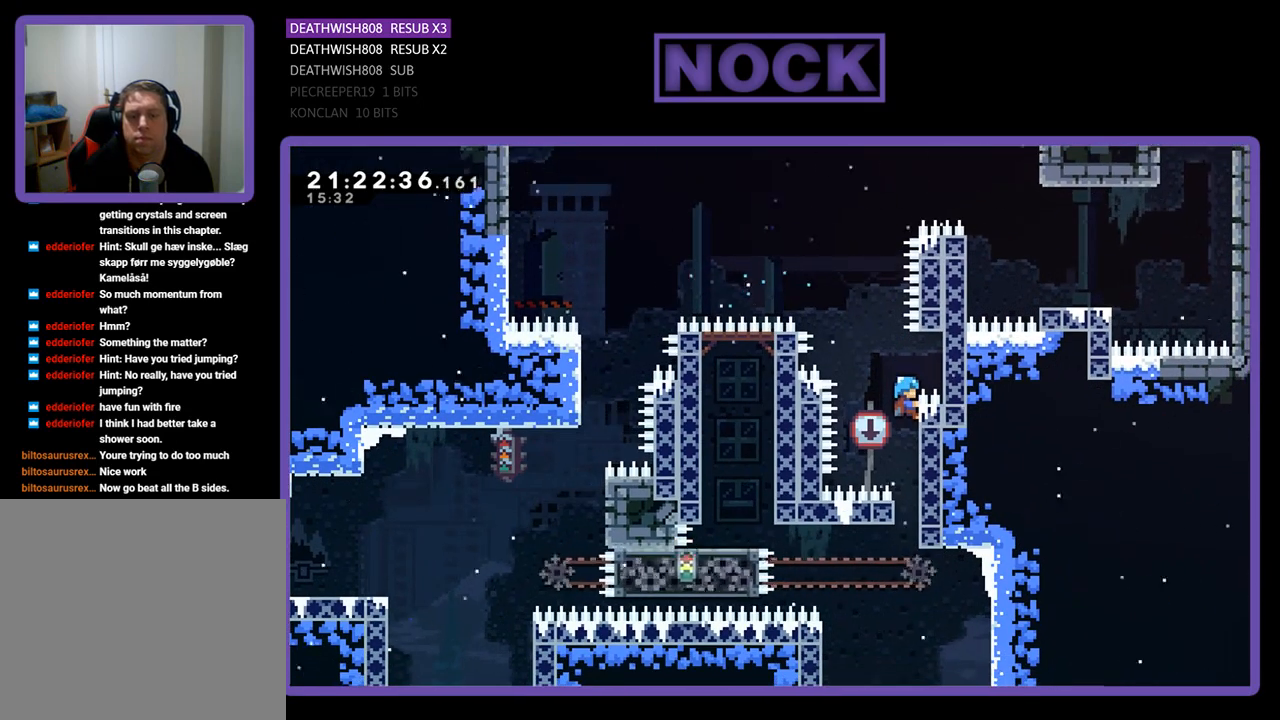
{"buttons": ["R2"], "left_stick": "center", "right_stick": "center", "events": []}